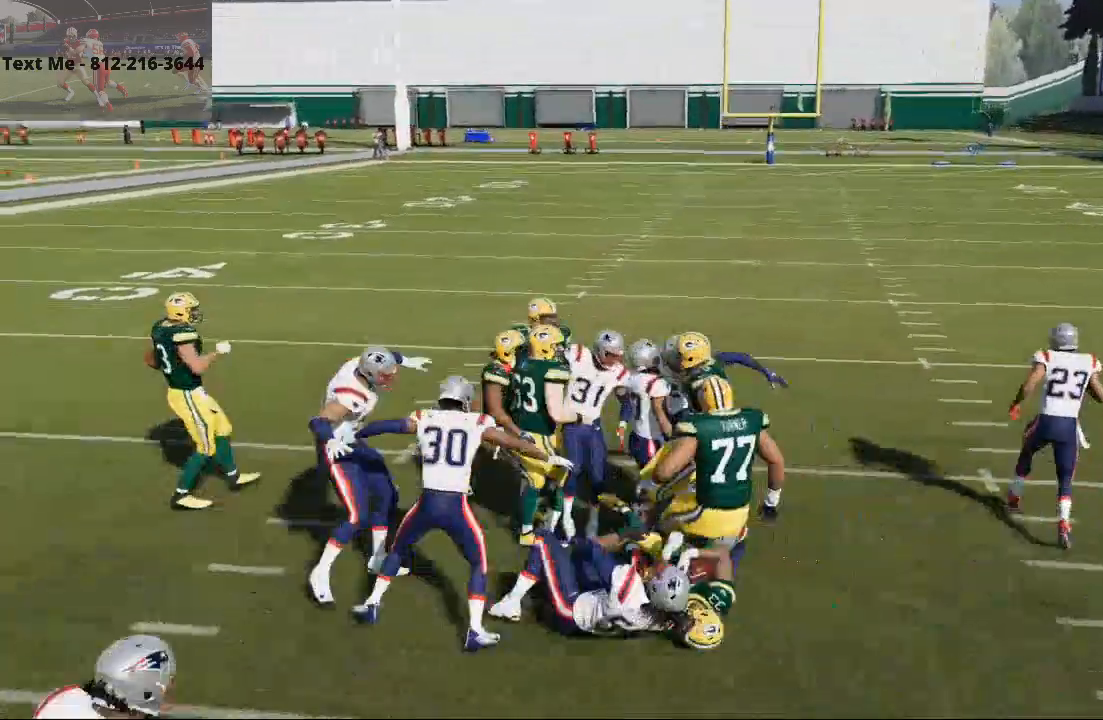
Gameplay with a controller (PlayStation layout); each line is a JSON object with the inputs held at the frame after it (dt_ms = milliseconds from this image to that frame). "events" lists button and stick changes between this image and that frame as [ms after this image, input, new state], when the widget could be followed in between.
{"dt_ms": 500, "buttons": [], "left_stick": "center", "right_stick": "center", "events": []}
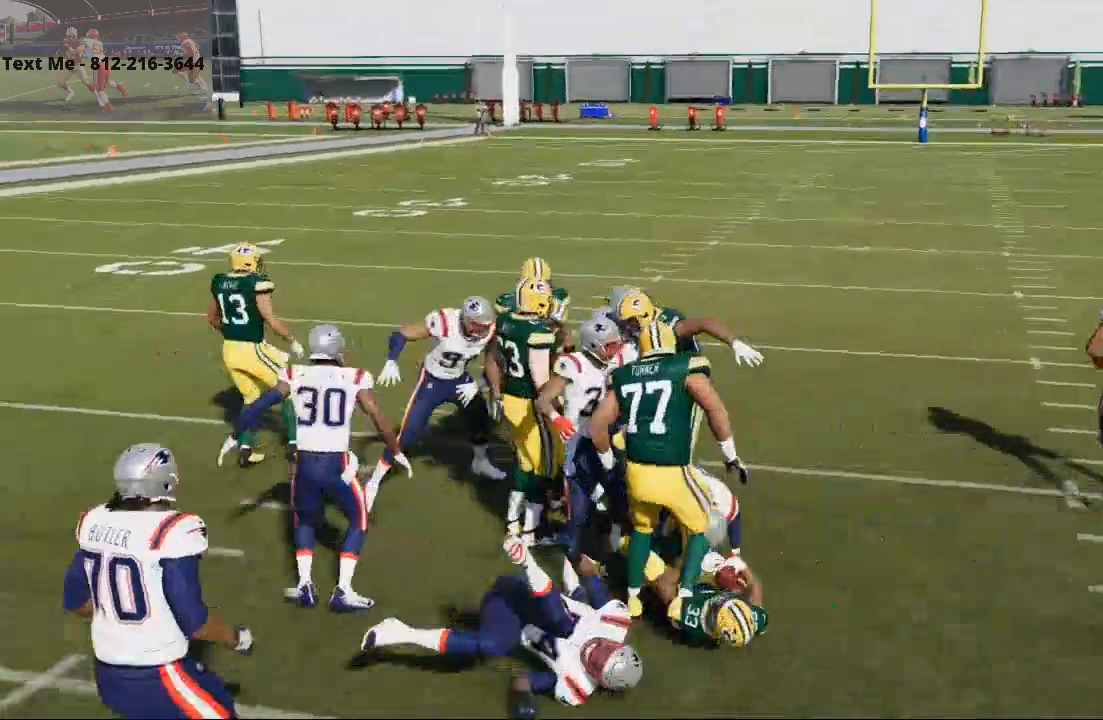
{"dt_ms": 500, "buttons": [], "left_stick": "center", "right_stick": "center", "events": []}
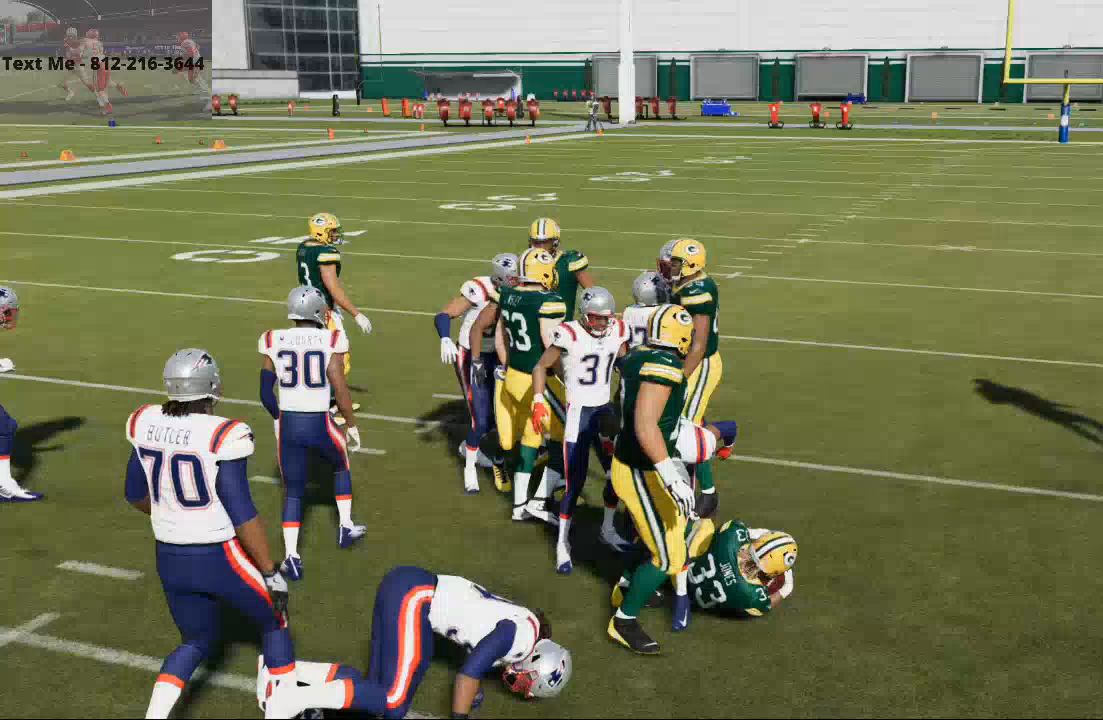
{"dt_ms": 1000, "buttons": [], "left_stick": "center", "right_stick": "down"}
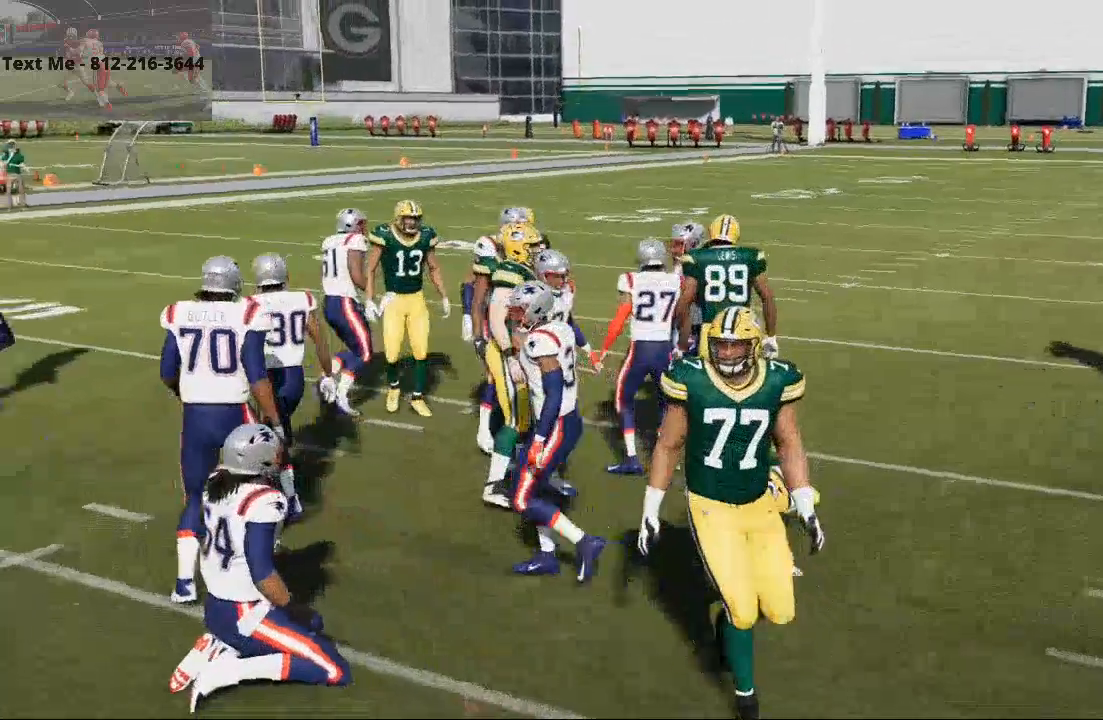
{"dt_ms": 500, "buttons": [], "left_stick": "center", "right_stick": "down", "events": []}
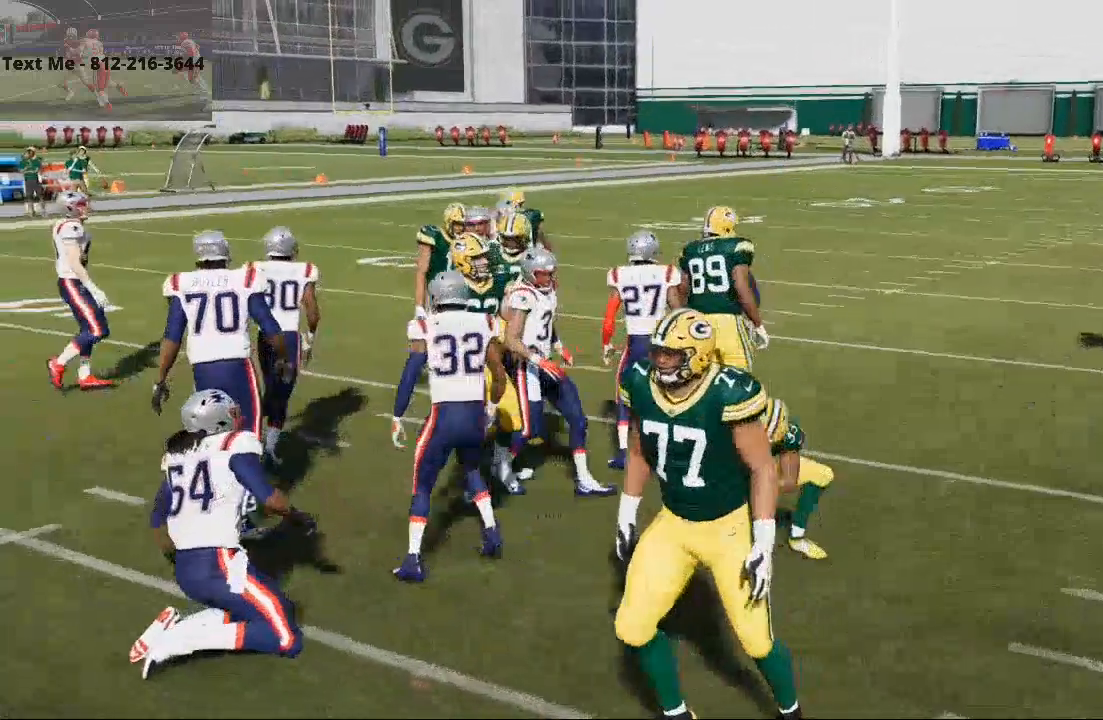
{"dt_ms": 500, "buttons": [], "left_stick": "center", "right_stick": "down", "events": [[333, "right_stick", "center"], [467, "right_stick", "down"]]}
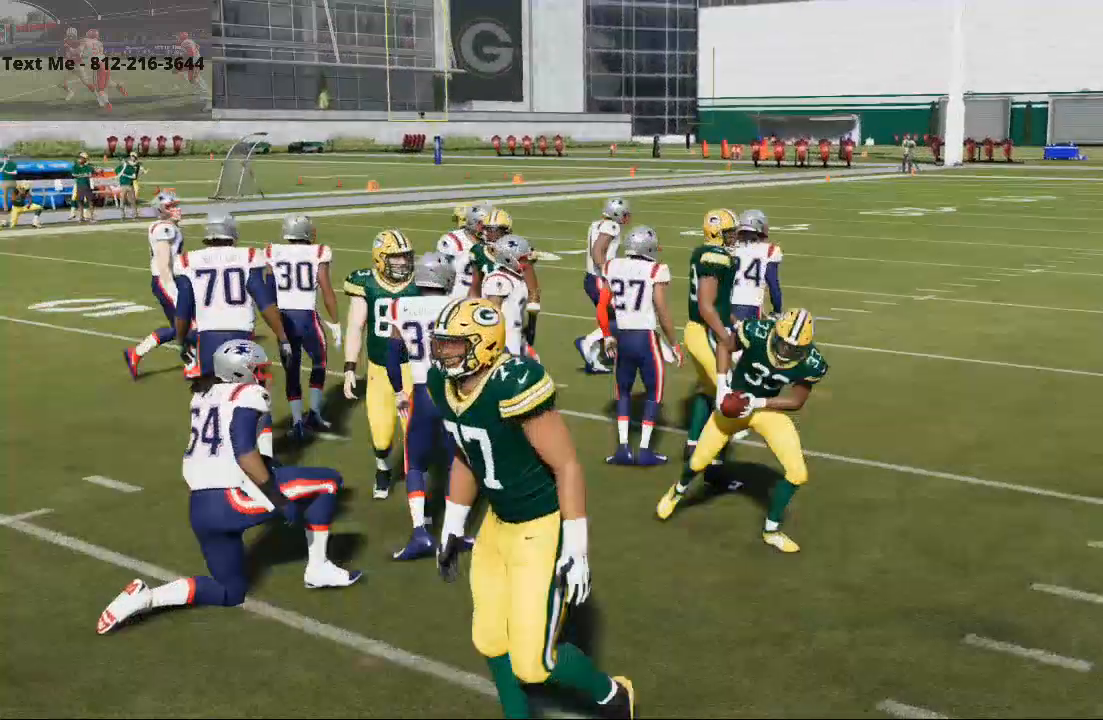
{"dt_ms": 500, "buttons": [], "left_stick": "center", "right_stick": "center", "events": [[33, "right_stick", "center"]]}